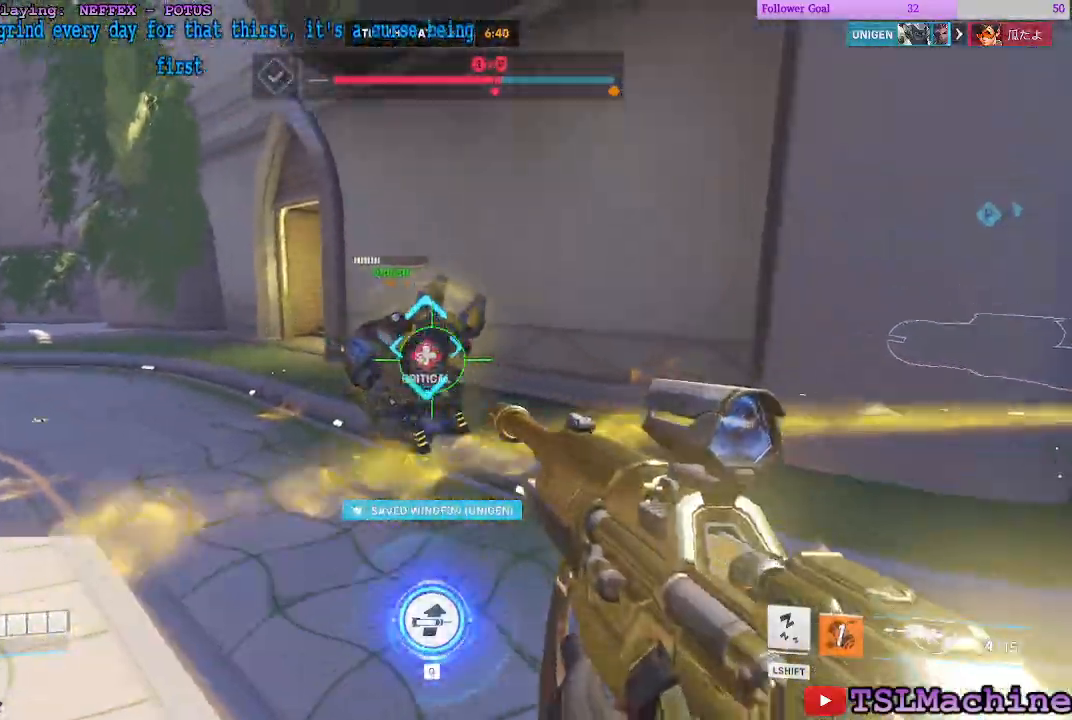
Gameplay with keyboard and mouse; each line is a JSON object with the keys and mouse buttons held at the frame after it. "events" lists presses ("down") and releases ("up") of "1", "2", "3", "4", "a", "alt", "c", "ctrl", "d", "e", "escape", "f", "f1", "g", "q", "r", "s", "shift", "space", "tab", "tilde", "v", "w", "x", "z", "mouse_left", "mouse_wheel" and "mouse_right" between this image and that frame as [ms after this image, input, new state], when the widget could be followed in between. "mouse_left", "mouse_wheel", "mouse_right" = the "left", "wheel", "right" buttons of the "mouse" list. No other keys are recorded. "wheel" means that the mouse wheel is clicked or scrolled. Mouse movement is not recorded. Not read: caps_lock.
{"keys": ["a", "s", "space"], "mouse": [], "events": [[33, "mouse_left", "down"], [300, "mouse_left", "up"], [350, "s", "down"], [350, "space", "down"], [483, "w", "up"]]}
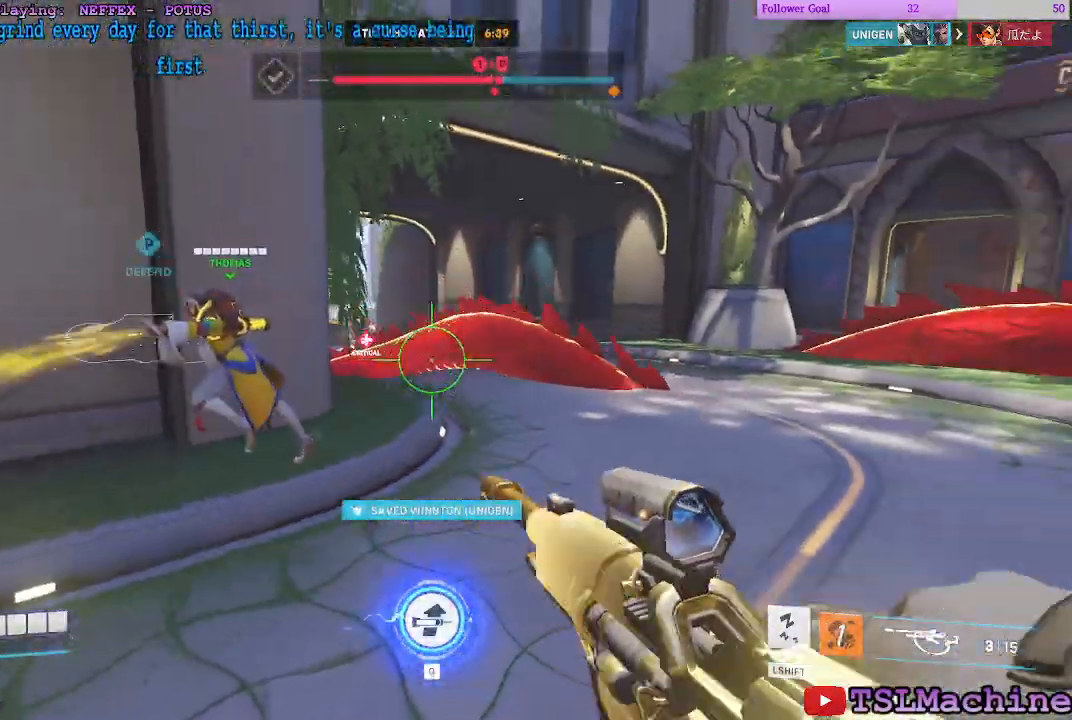
{"keys": ["a", "s"], "mouse": [], "events": [[350, "space", "up"]]}
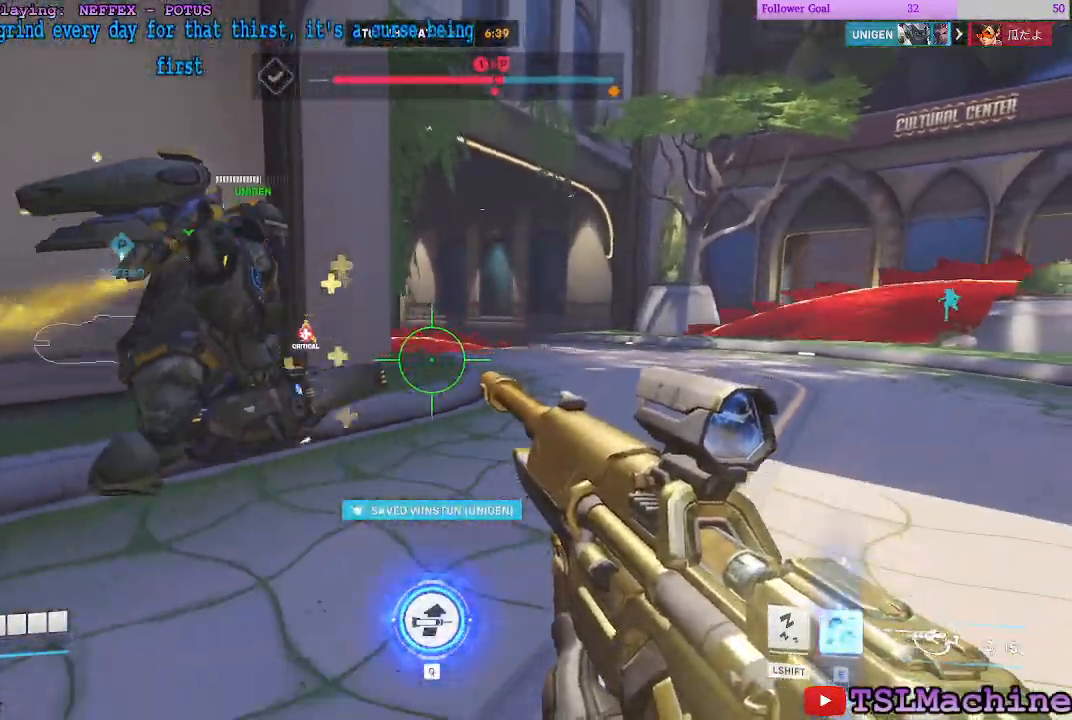
{"keys": ["s"], "mouse": [], "events": [[183, "mouse_left", "down"], [416, "a", "up"], [483, "mouse_left", "up"]]}
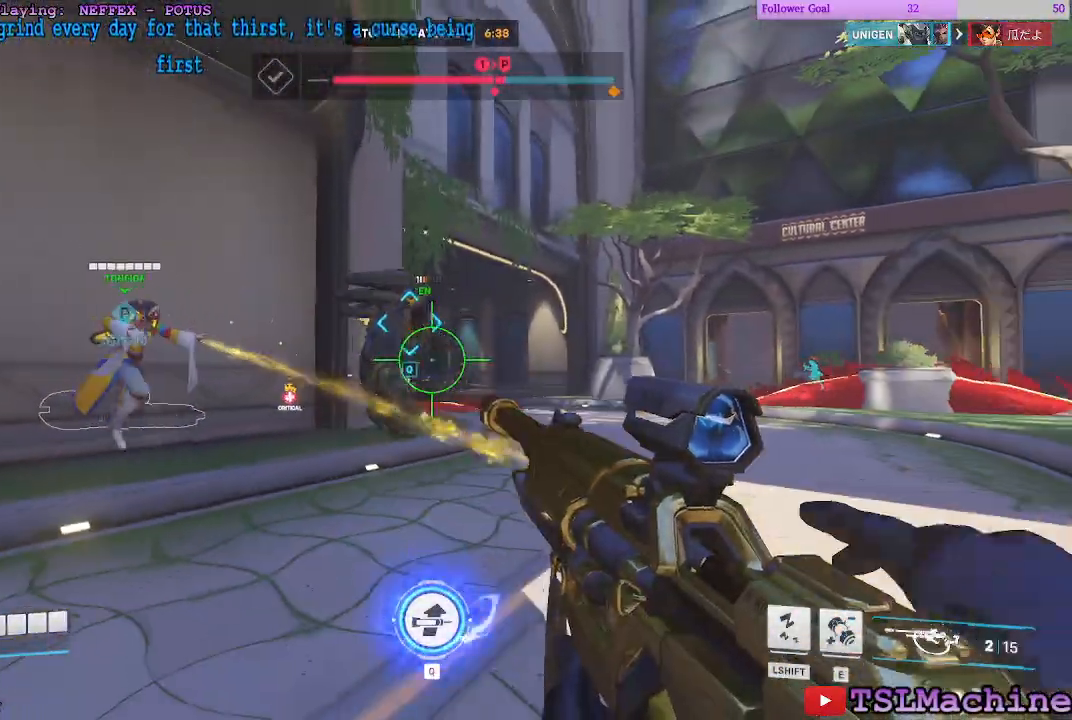
{"keys": ["d", "w"], "mouse": [], "events": [[116, "d", "down"], [366, "s", "up"], [383, "w", "down"]]}
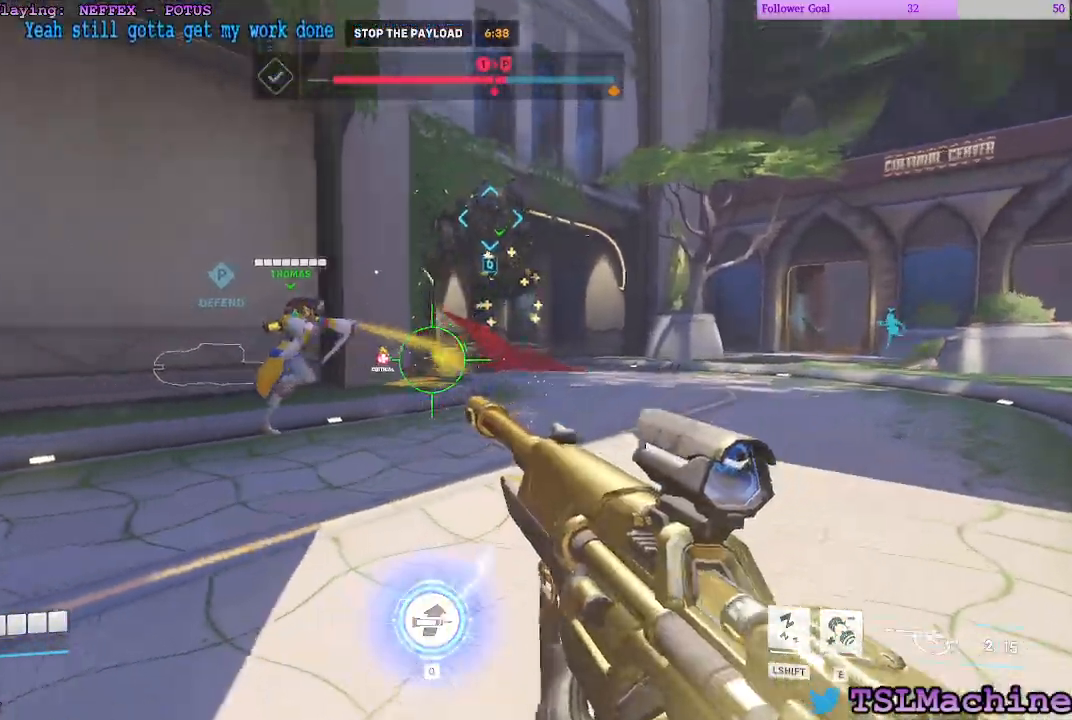
{"keys": ["d", "w"], "mouse": [], "events": [[16, "space", "down"], [50, "mouse_right", "down"], [283, "mouse_right", "up"], [383, "space", "up"]]}
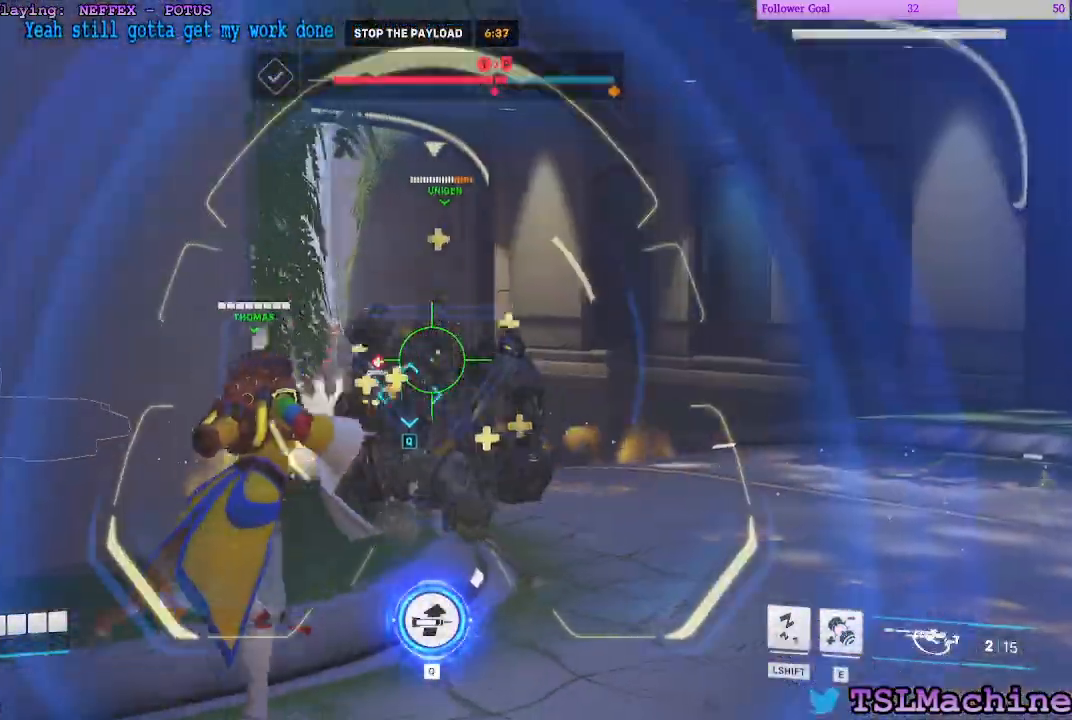
{"keys": ["d", "w"], "mouse": [], "events": [[150, "w", "up"], [316, "w", "down"]]}
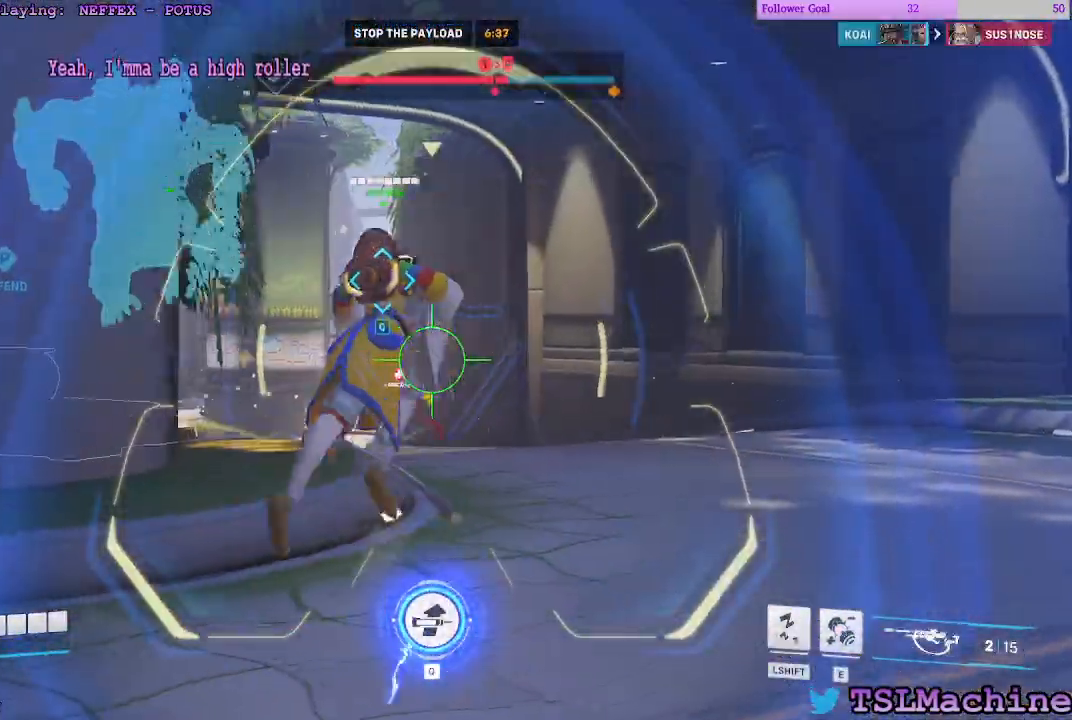
{"keys": ["d", "w"], "mouse": [], "events": [[150, "mouse_left", "down"], [216, "d", "up"], [266, "d", "down"], [416, "mouse_left", "up"]]}
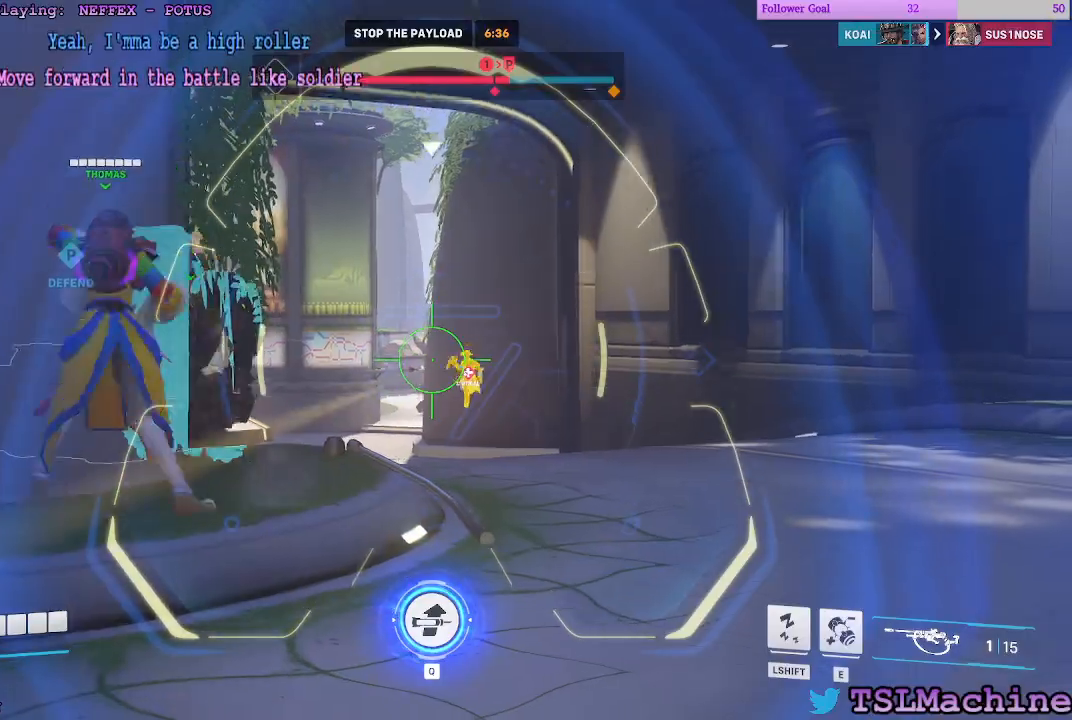
{"keys": ["d", "w"], "mouse": ["left"], "events": [[83, "d", "up"], [400, "mouse_left", "down"], [433, "d", "down"]]}
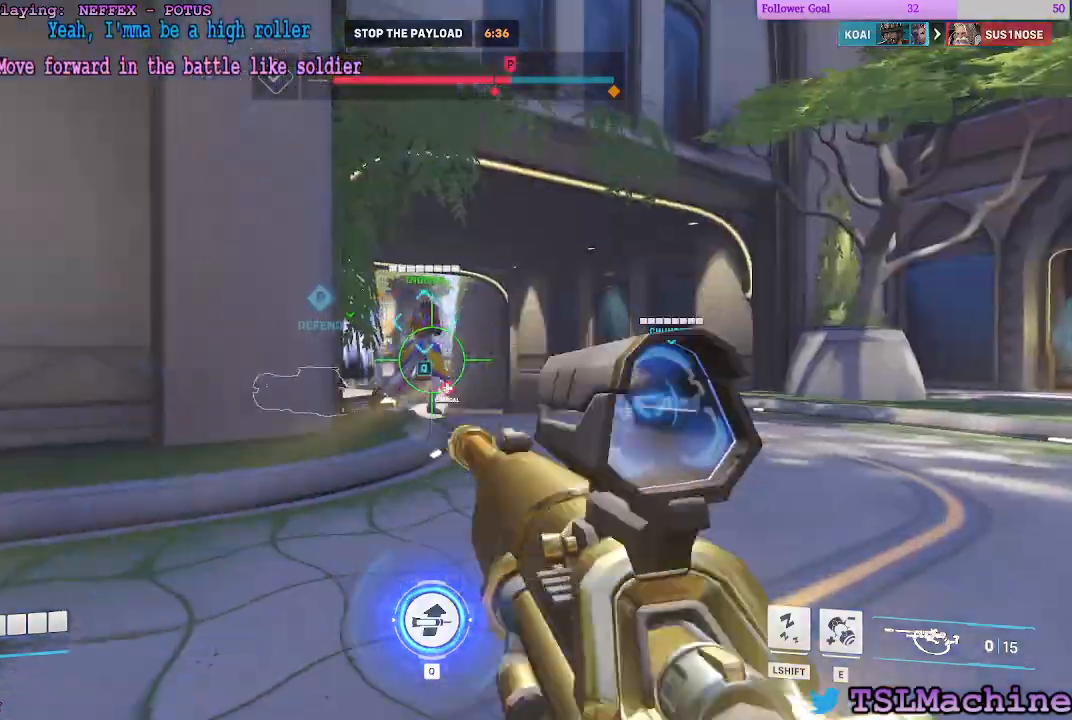
{"keys": ["w"], "mouse": [], "events": [[250, "mouse_left", "up"], [450, "d", "up"]]}
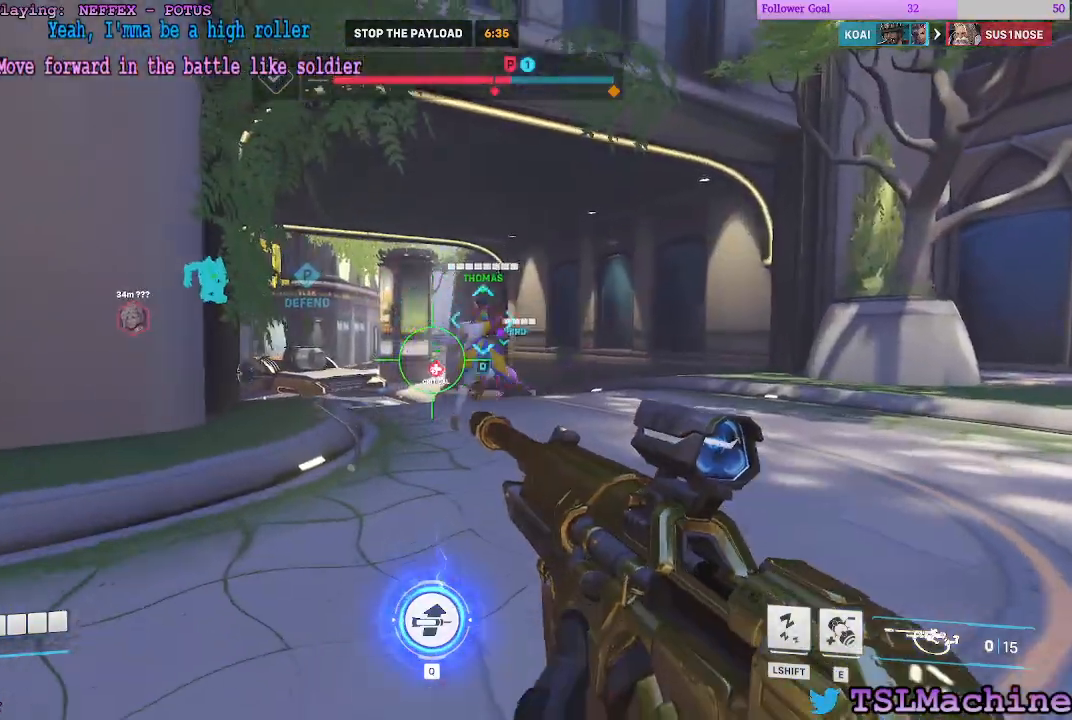
{"keys": ["a", "w"], "mouse": [], "events": [[116, "r", "down"], [300, "a", "down"], [450, "r", "up"]]}